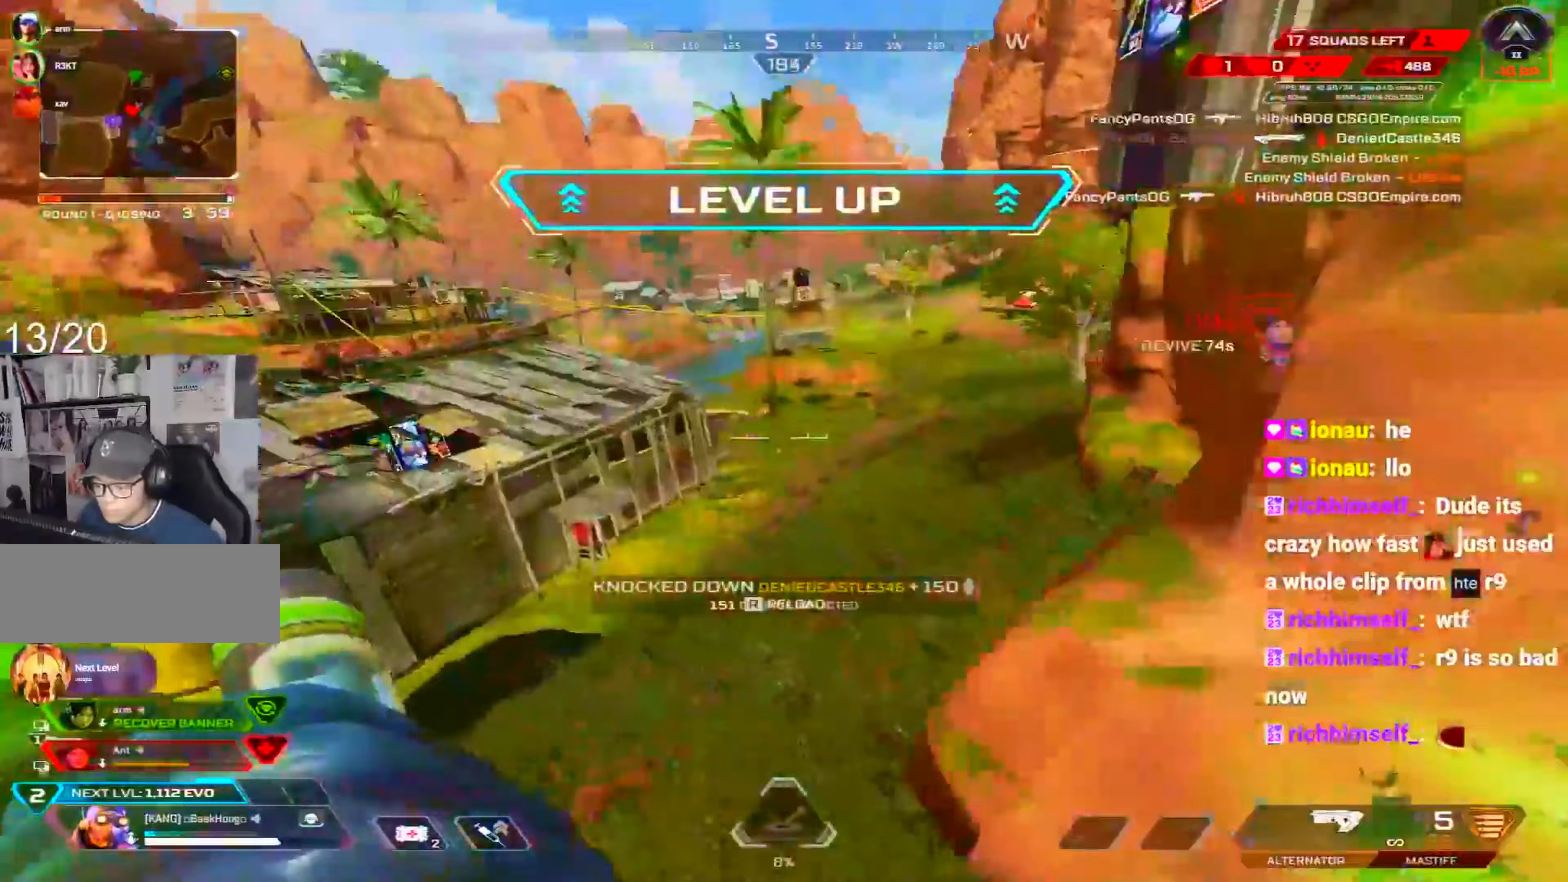
Gameplay with keyboard and mouse; each line is a JSON object with the keys and mouse buttons held at the frame after it. "events" lists presses ("down") and releases ("up") of "1", "2", "3", "4", "5", "a", "alt", "c", "caps_lock", "ctrl", "d", "e", "f", "g", "q", "r", "s", "shift", "space", "t", "tab", "v", "w", "x", "z", "mouse_left" and "mouse_right" between this image and that frame as [ms after this image, input, new state], when the widget could be followed in between. "mouse_left", "mouse_right" = the "left", "right" buttons of the "mouse" list. No other keys are recorded. Not read: mouse_move mouse_wheel.
{"keys": ["d", "shift"], "mouse": [], "events": [[50, "r", "up"], [100, "r", "down"], [200, "r", "up"], [250, "r", "down"], [333, "c", "up"], [333, "r", "up"], [333, "shift", "down"], [383, "d", "down"]]}
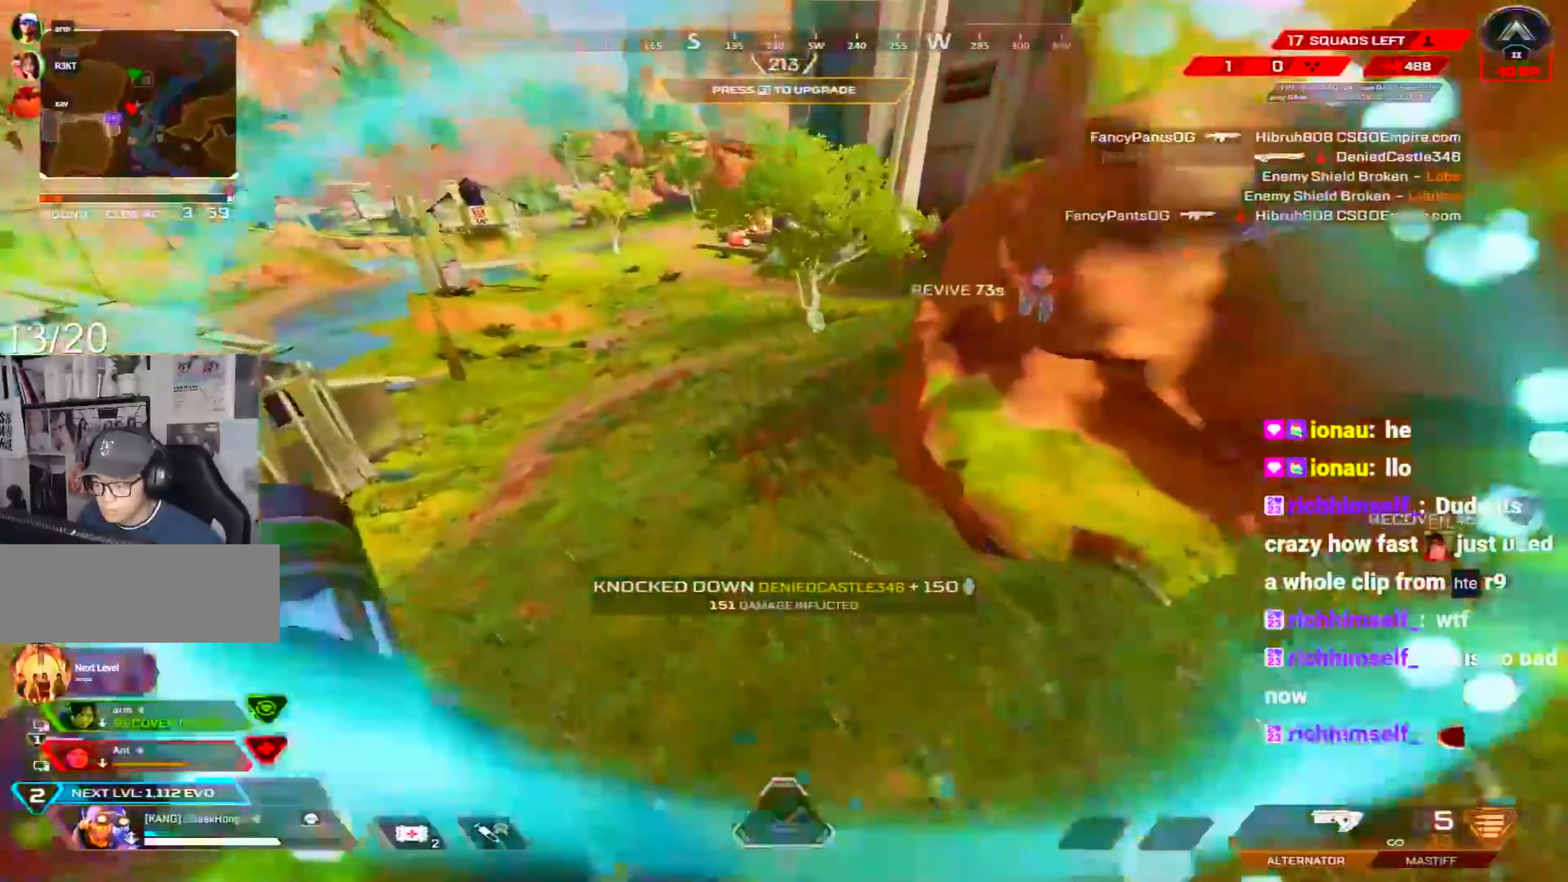
{"keys": ["shift"], "mouse": [], "events": [[267, "d", "up"]]}
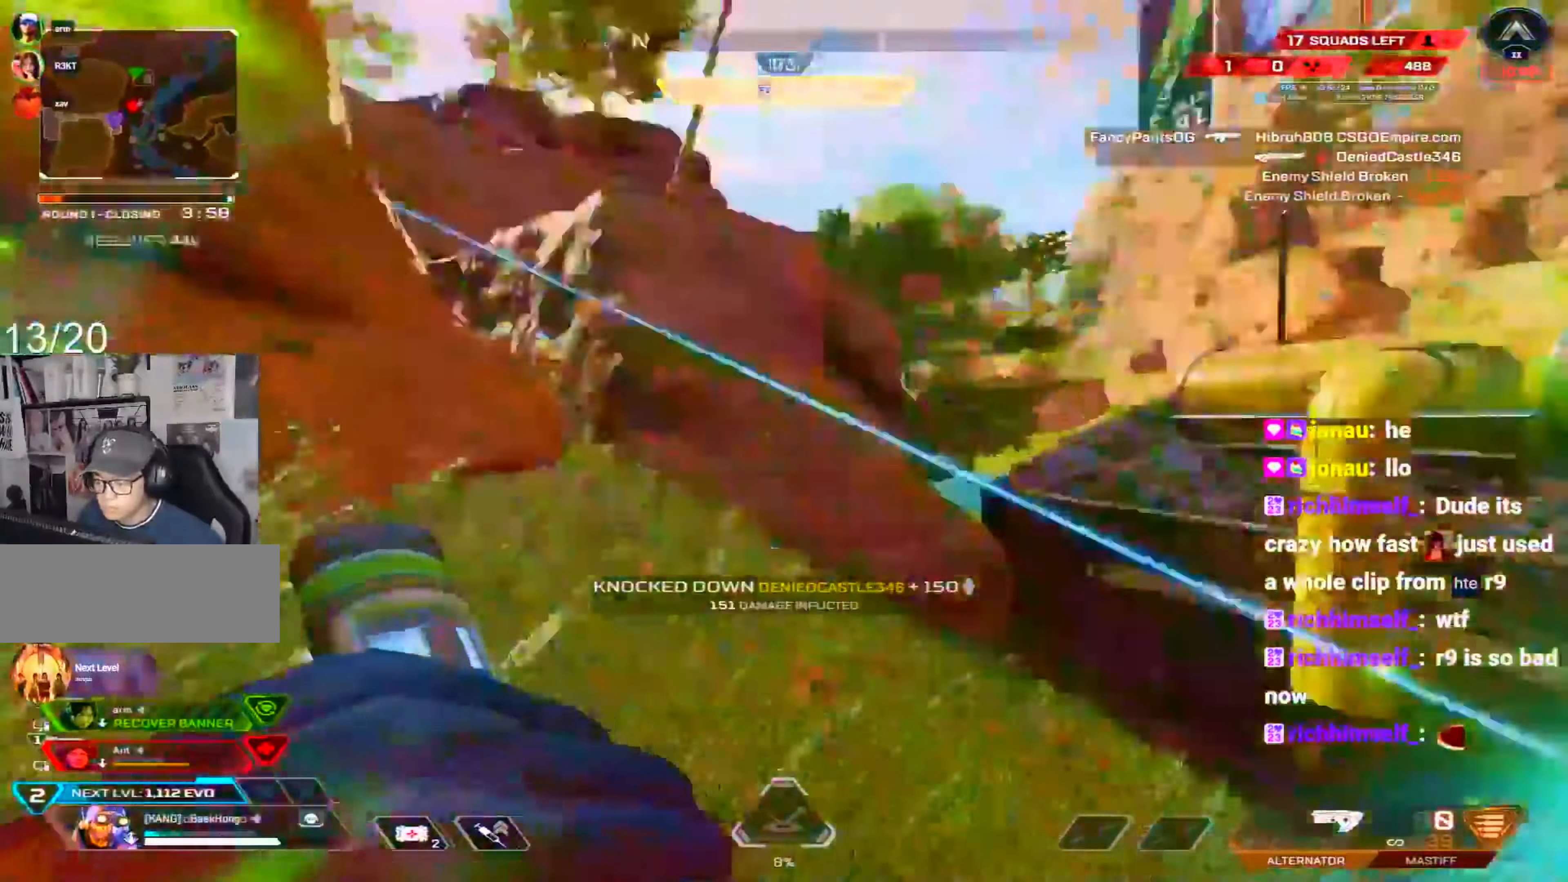
{"keys": ["c", "d", "w"], "mouse": ["right"], "events": [[83, "d", "down"], [83, "w", "down"], [417, "c", "down"], [467, "mouse_right", "down"], [467, "shift", "up"]]}
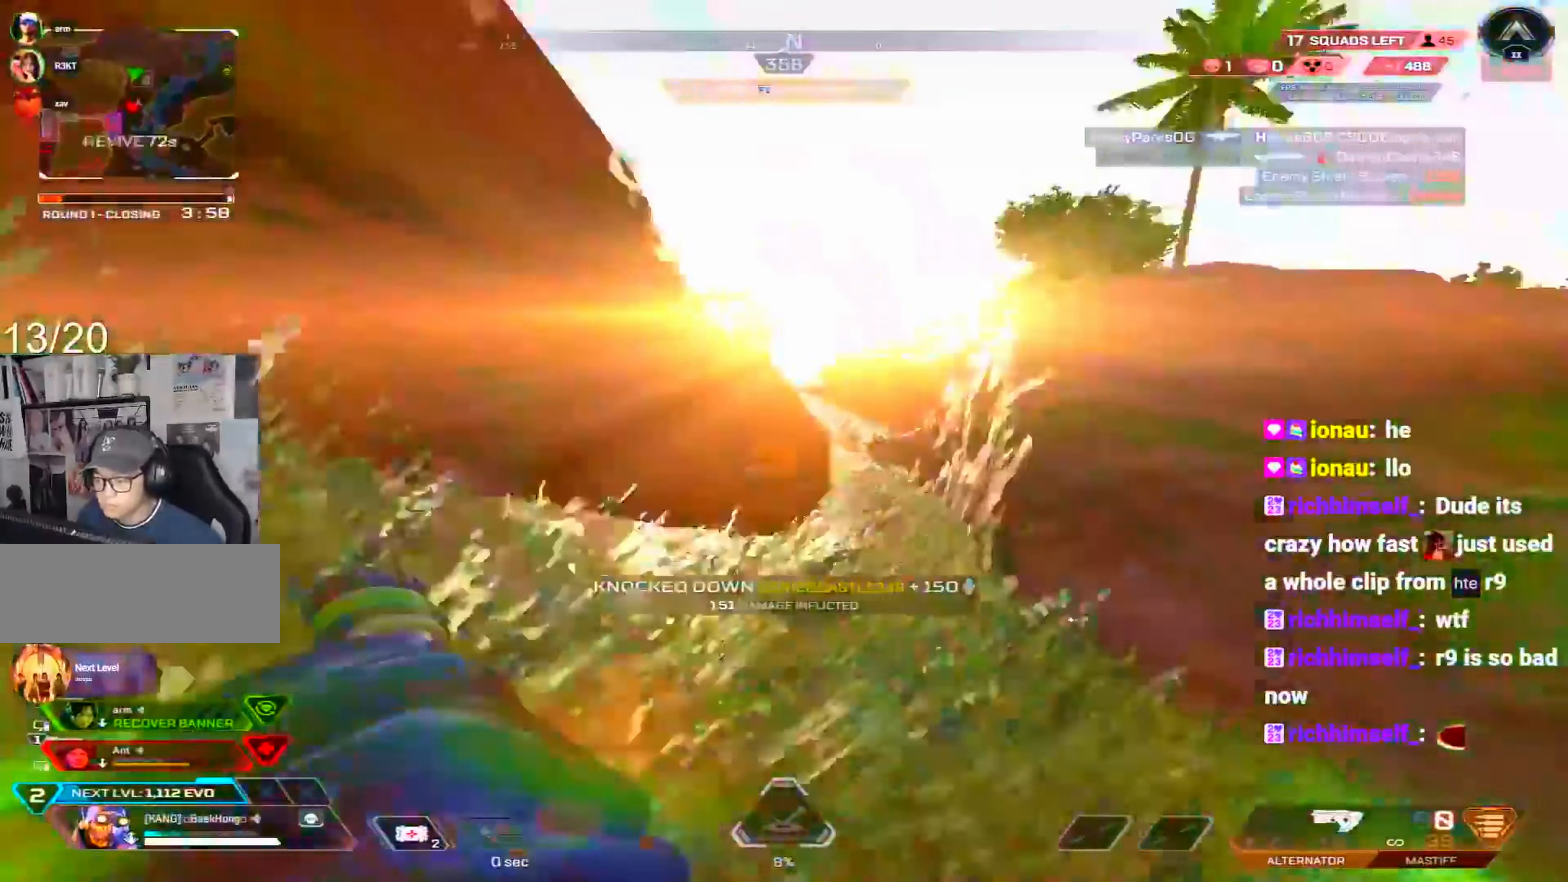
{"keys": ["a"], "mouse": ["right"], "events": [[50, "mouse_right", "up"], [150, "w", "up"], [250, "d", "up"], [333, "c", "up"], [333, "mouse_right", "down"], [333, "w", "down"], [400, "a", "down"], [433, "w", "up"]]}
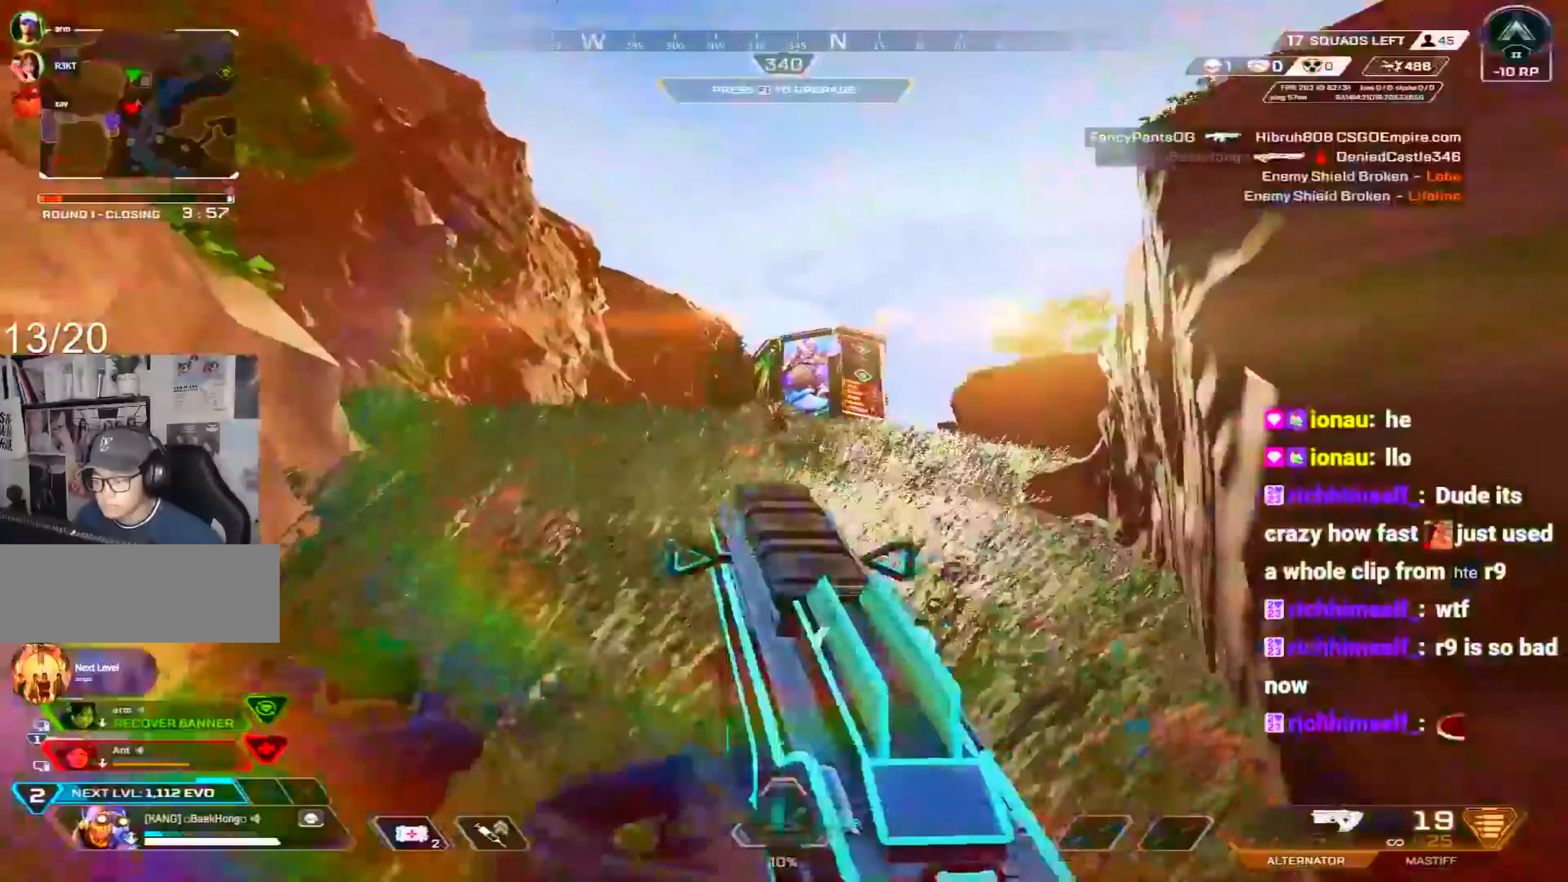
{"keys": ["d", "w"], "mouse": ["left", "right"], "events": [[33, "s", "down"], [117, "mouse_left", "down"], [217, "c", "down"], [300, "d", "down"], [350, "a", "up"], [350, "c", "up"], [400, "c", "down"], [400, "s", "up"], [500, "c", "up"], [500, "w", "down"]]}
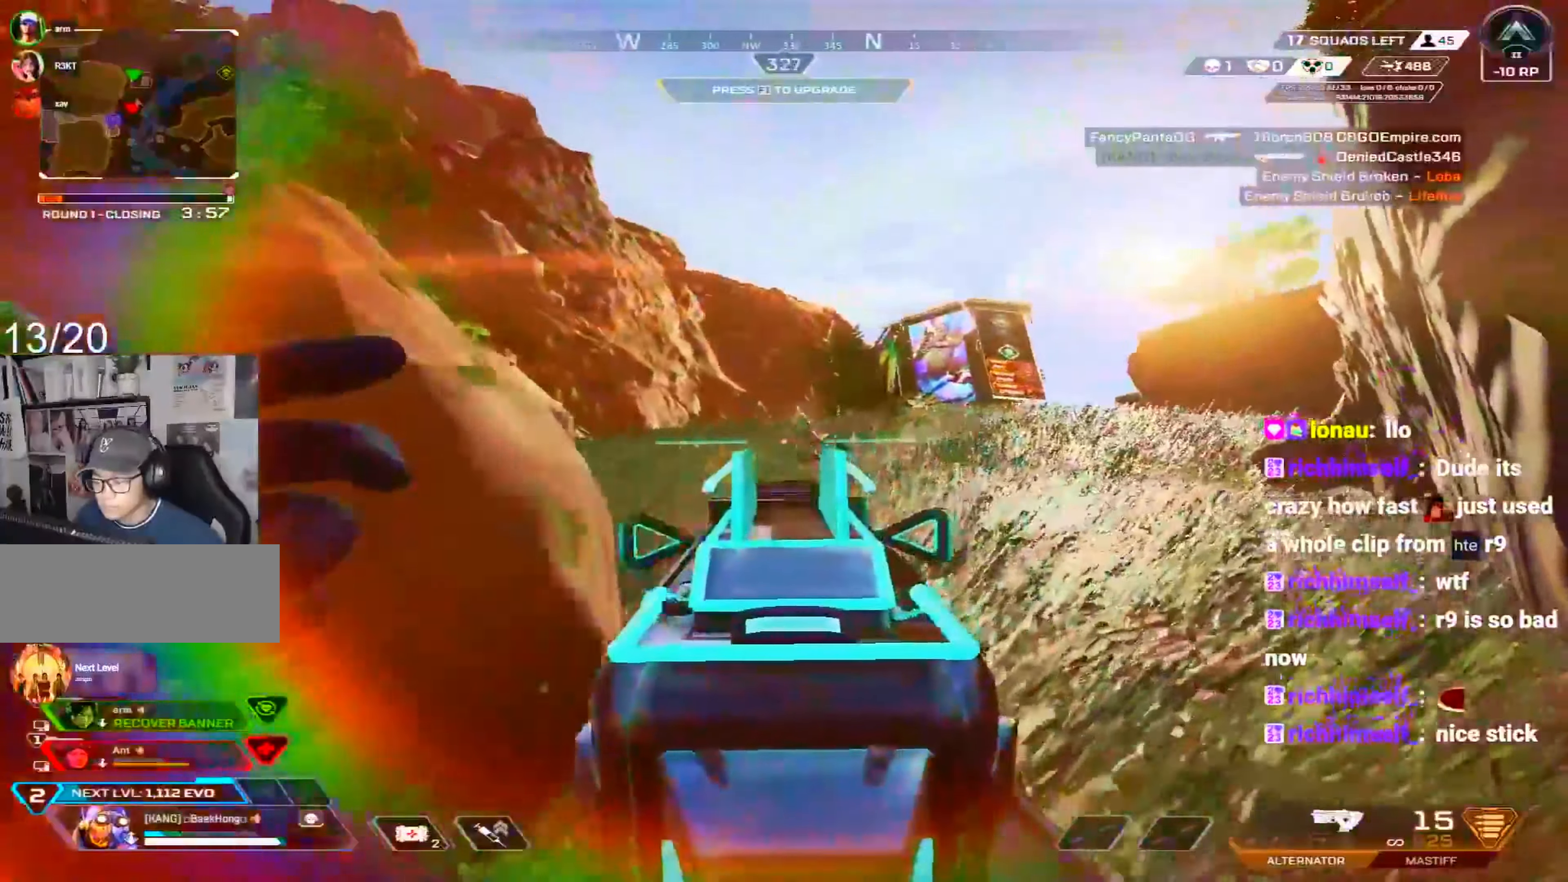
{"keys": ["c", "d"], "mouse": ["left", "right"], "events": [[83, "c", "down"], [133, "a", "down"], [133, "d", "up"], [183, "c", "up"], [233, "c", "down"], [267, "w", "up"], [317, "c", "up"], [367, "c", "down"], [367, "d", "down"], [417, "a", "up"]]}
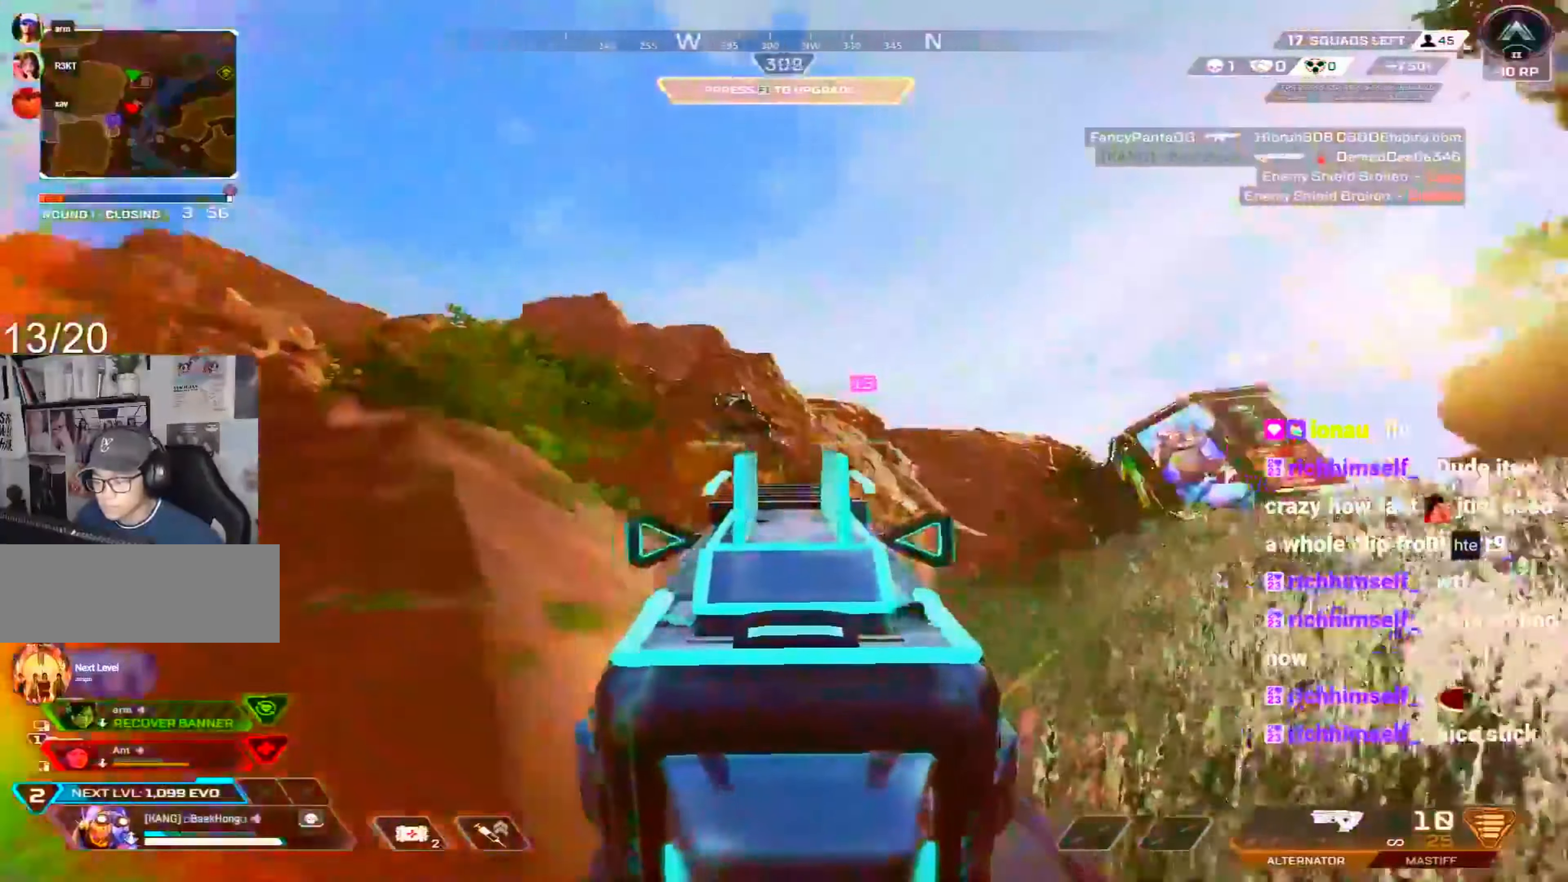
{"keys": ["c", "d"], "mouse": [], "events": [[17, "c", "up"], [50, "c", "down"], [50, "w", "down"], [100, "w", "up"], [150, "c", "up"], [200, "w", "down"], [283, "w", "up"], [333, "2", "down"], [383, "mouse_left", "up"], [383, "mouse_right", "up"], [433, "2", "up"], [433, "c", "down"]]}
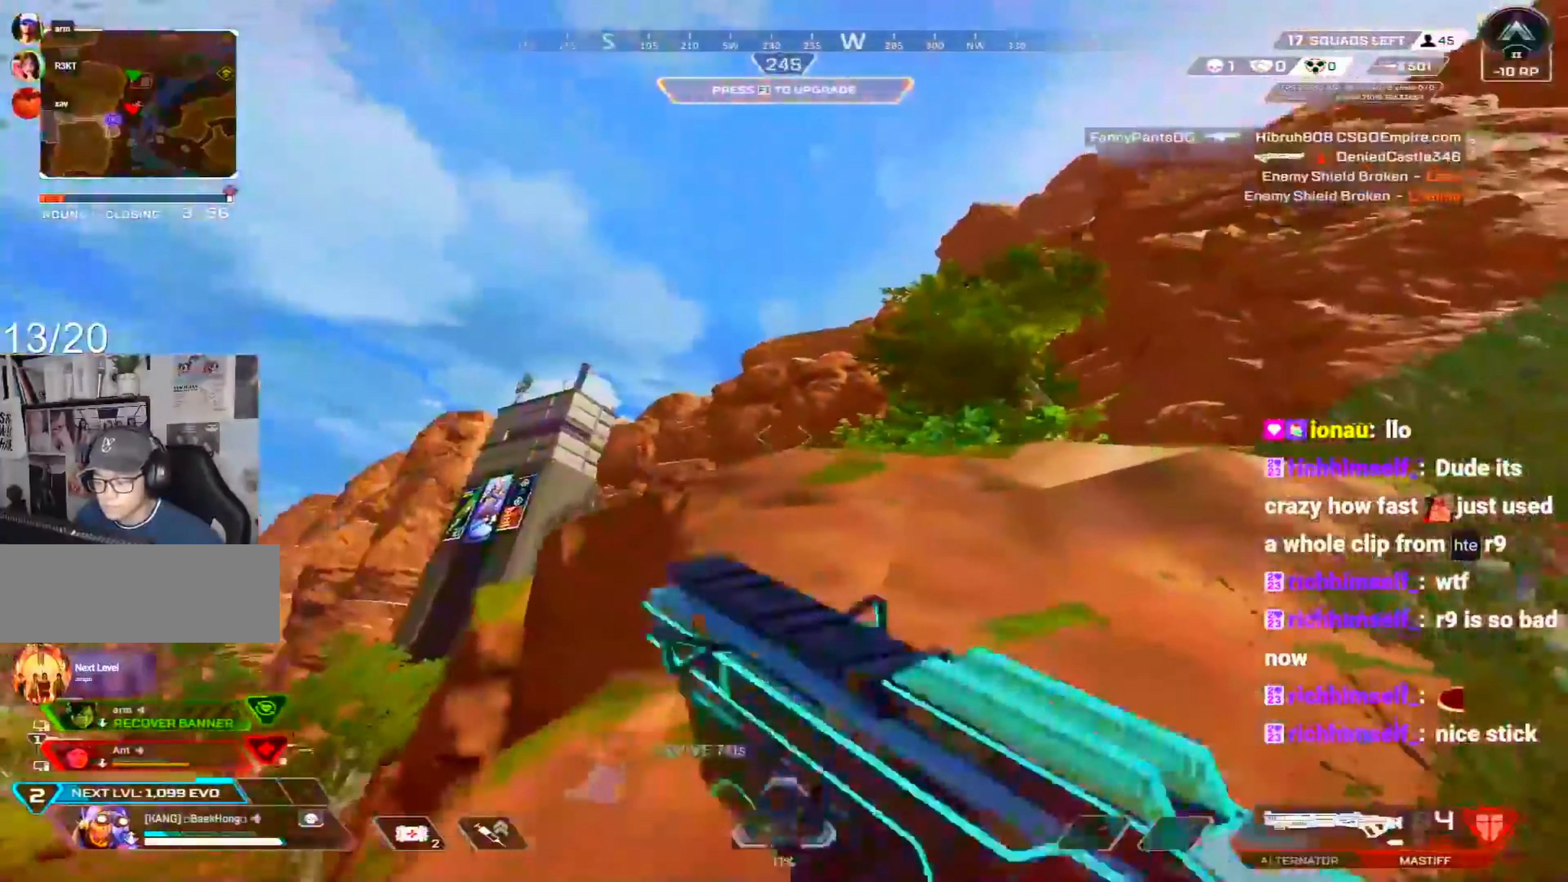
{"keys": ["c", "d", "space"], "mouse": [], "events": [[33, "c", "up"], [33, "w", "down"], [67, "a", "down"], [67, "d", "up"], [117, "c", "down"], [117, "w", "up"], [300, "w", "down"], [417, "a", "up"], [417, "d", "down"], [417, "space", "down"], [450, "w", "up"]]}
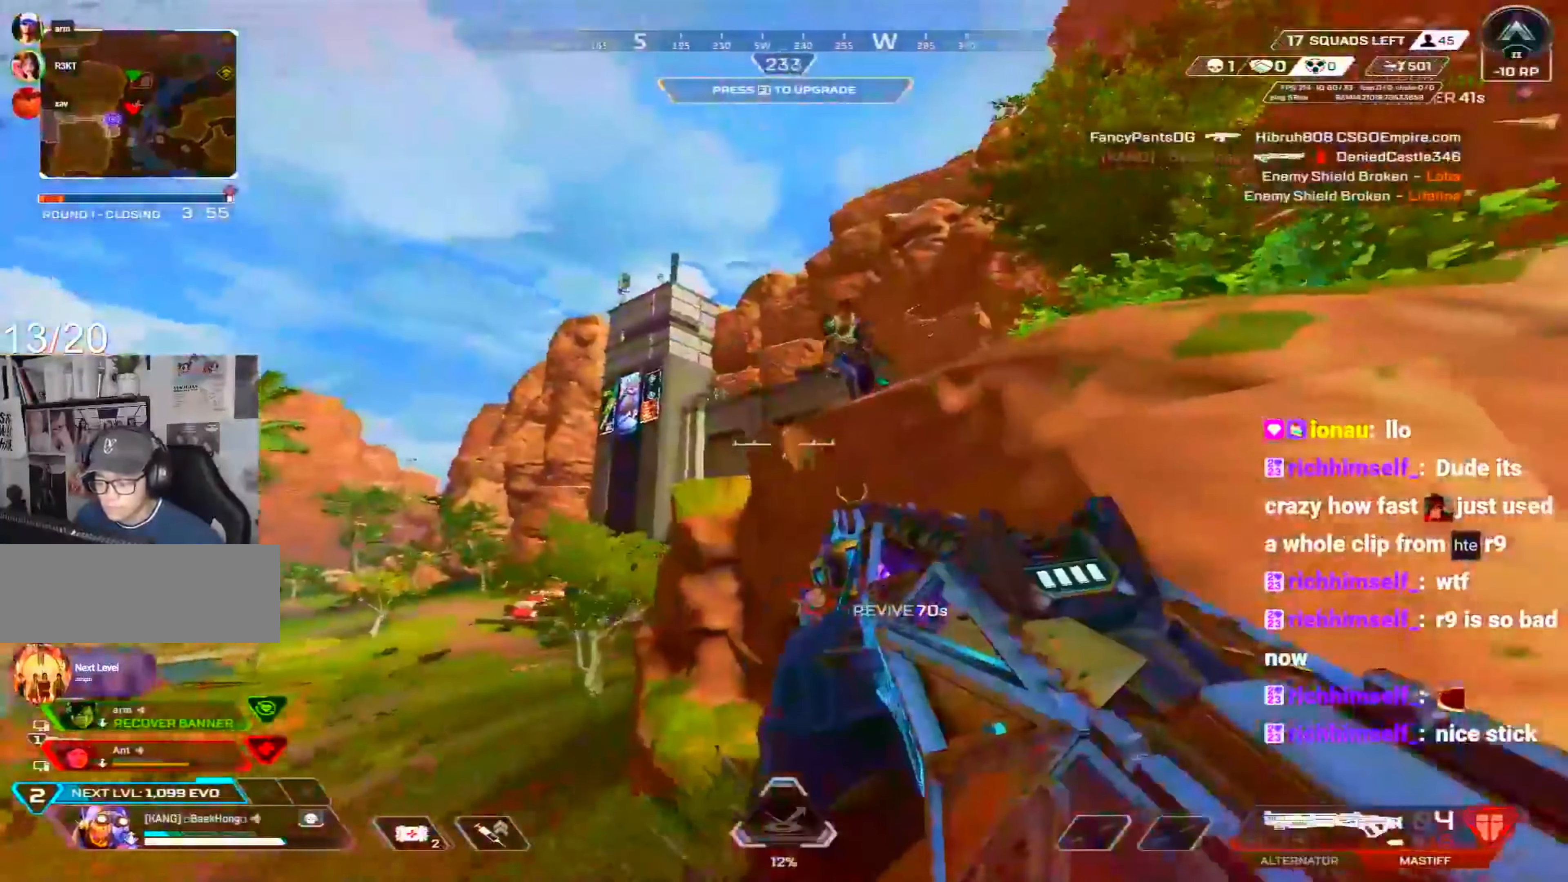
{"keys": ["a", "d", "s"], "mouse": [], "events": [[50, "s", "down"], [83, "space", "up"], [133, "mouse_right", "down"], [183, "mouse_left", "down"], [267, "mouse_left", "up"], [267, "mouse_right", "up"], [317, "c", "up"], [417, "a", "down"]]}
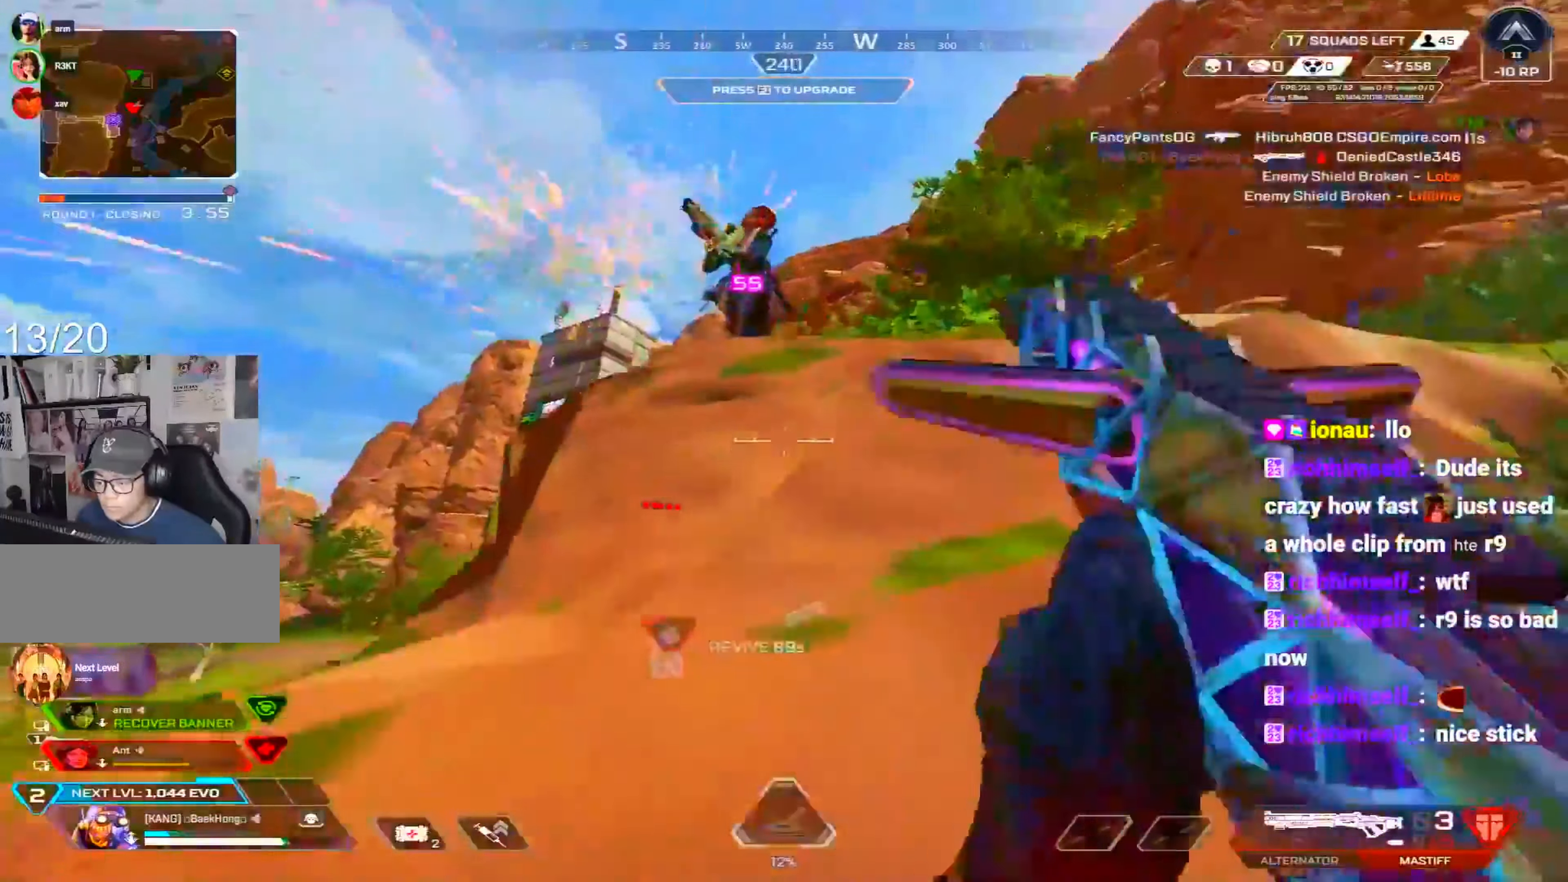
{"keys": ["a", "c", "s"], "mouse": ["right"], "events": [[17, "d", "up"], [17, "s", "up"], [150, "mouse_right", "down"], [300, "c", "down"], [333, "s", "down"]]}
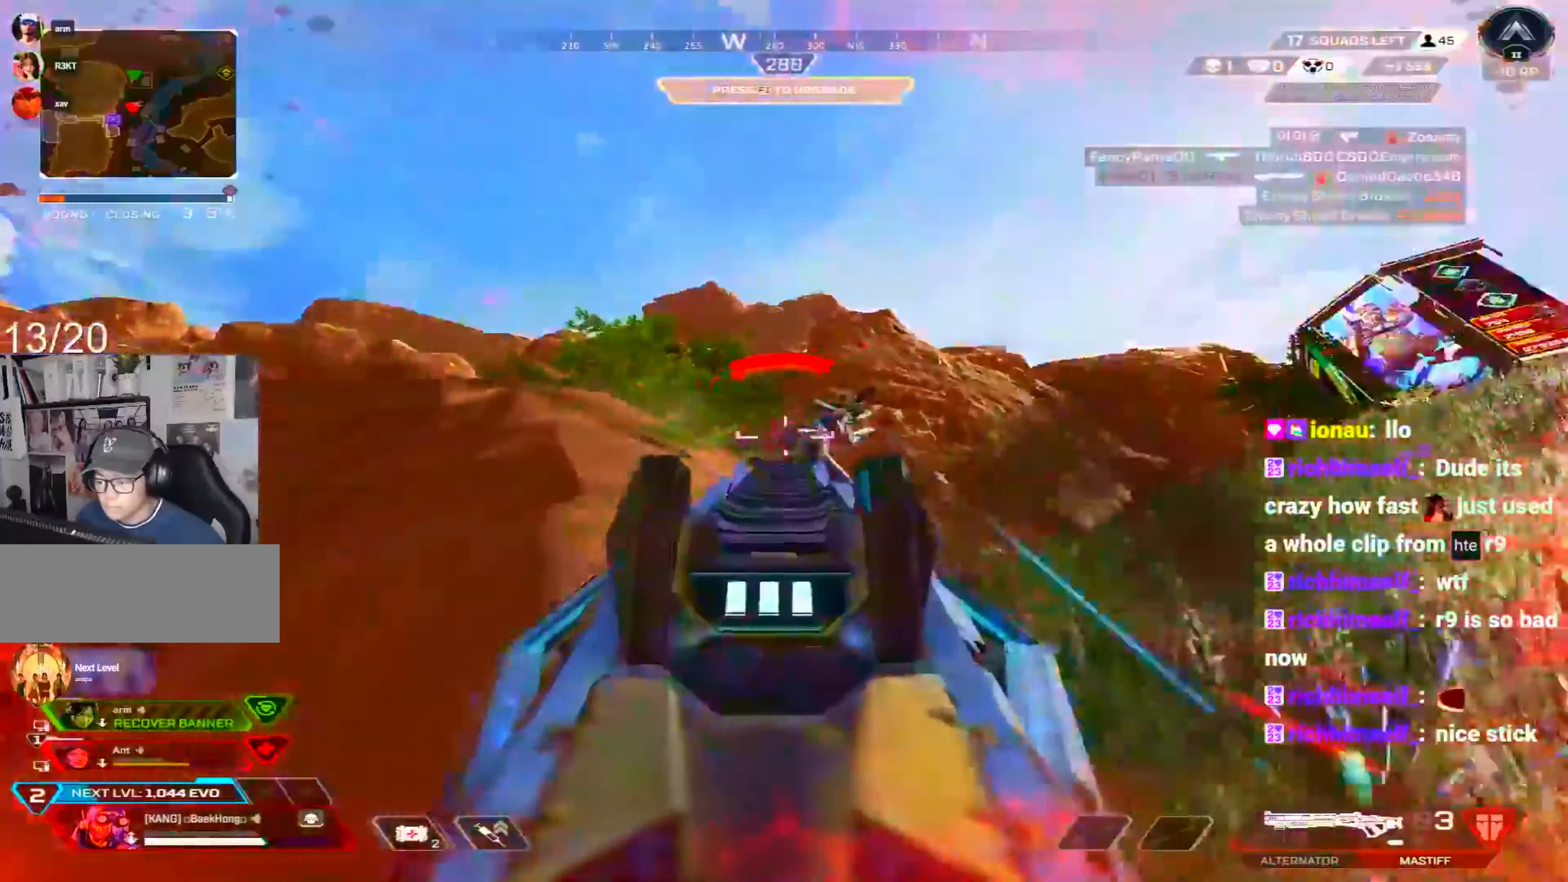
{"keys": ["3", "a", "shift", "w"], "mouse": [], "events": [[67, "mouse_left", "down"], [117, "c", "up"], [117, "mouse_left", "up"], [167, "mouse_right", "up"], [167, "s", "up"], [350, "w", "down"], [450, "3", "down"], [450, "shift", "down"]]}